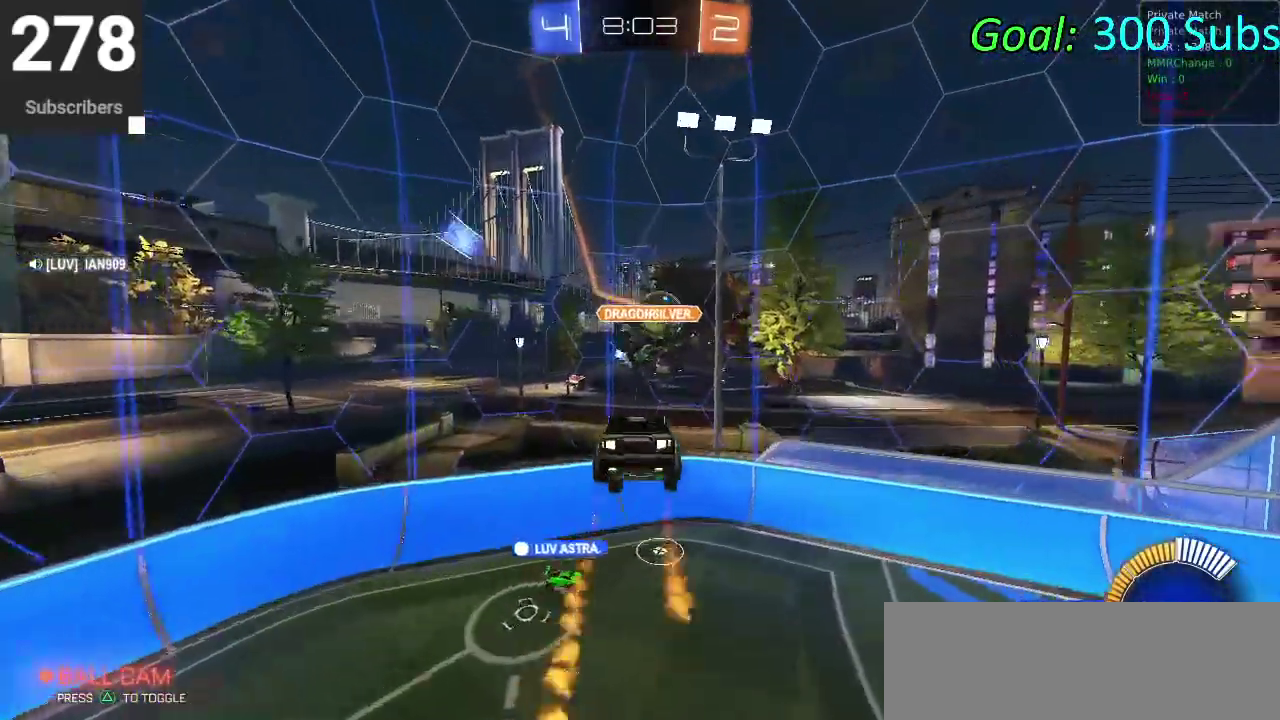
Gameplay with a controller (PlayStation layout); each line is a JSON object with the inputs held at the frame after it. "events" lists button and stick changes between this image and that frame as [ms after this image, input, new state], when the widget could be followed in between. Not read: L1 R1.
{"buttons": ["CIRCLE", "R2"], "left_stick": "left", "right_stick": "center", "events": [[17, "left_stick", "down"], [200, "left_stick", "center"], [300, "left_stick", "left"]]}
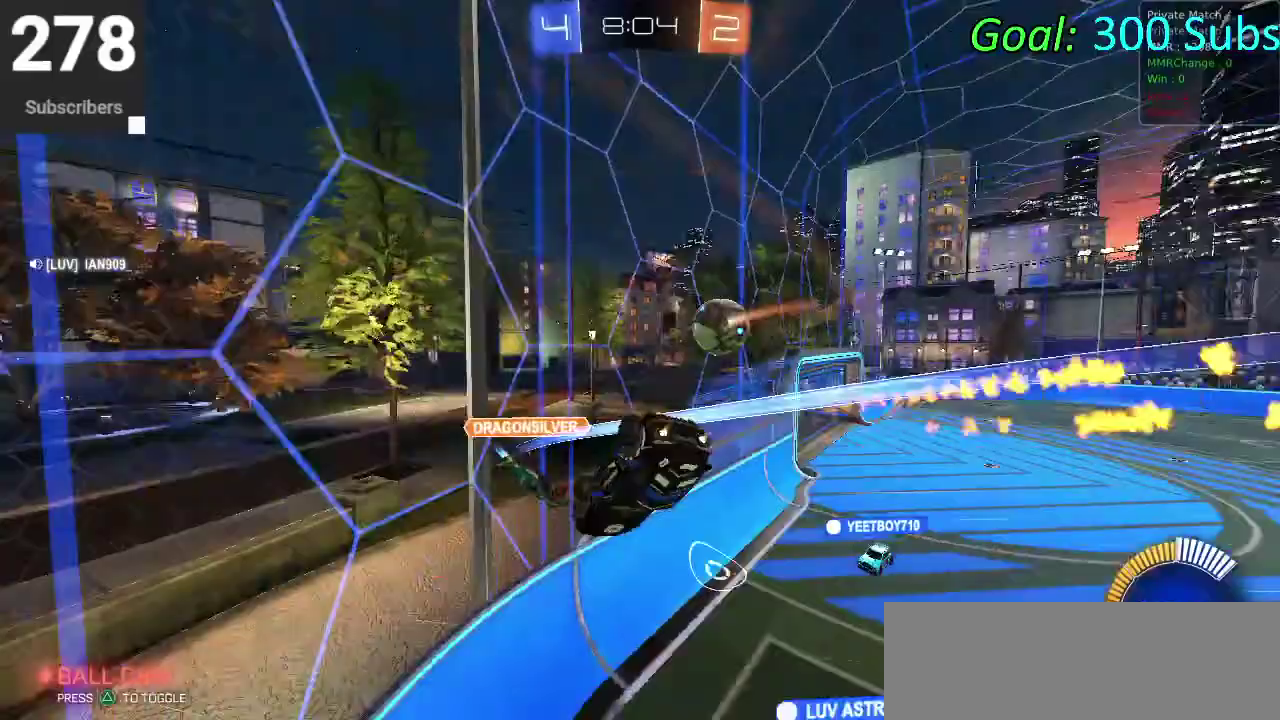
{"buttons": ["CIRCLE", "R2"], "left_stick": "left", "right_stick": "center", "events": [[250, "left_stick", "center"], [483, "left_stick", "left"]]}
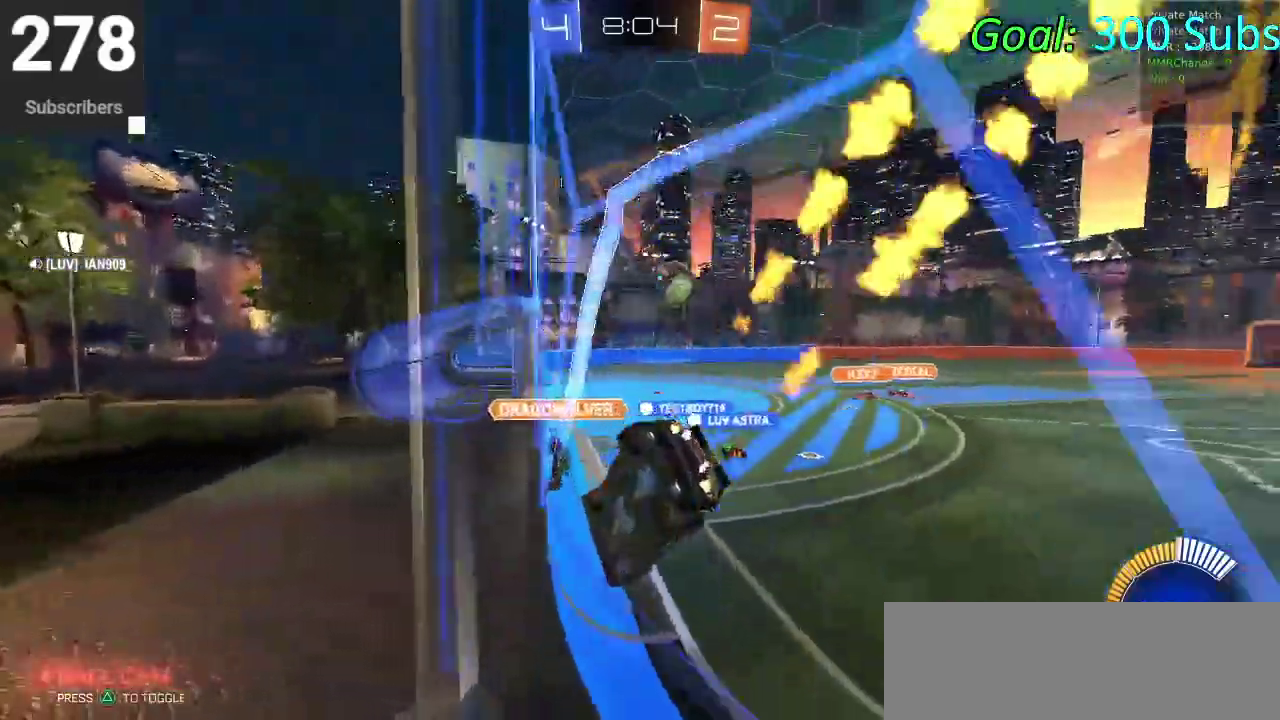
{"buttons": ["CIRCLE", "R2"], "left_stick": "center", "right_stick": "center", "events": [[367, "left_stick", "down-left"], [500, "left_stick", "center"]]}
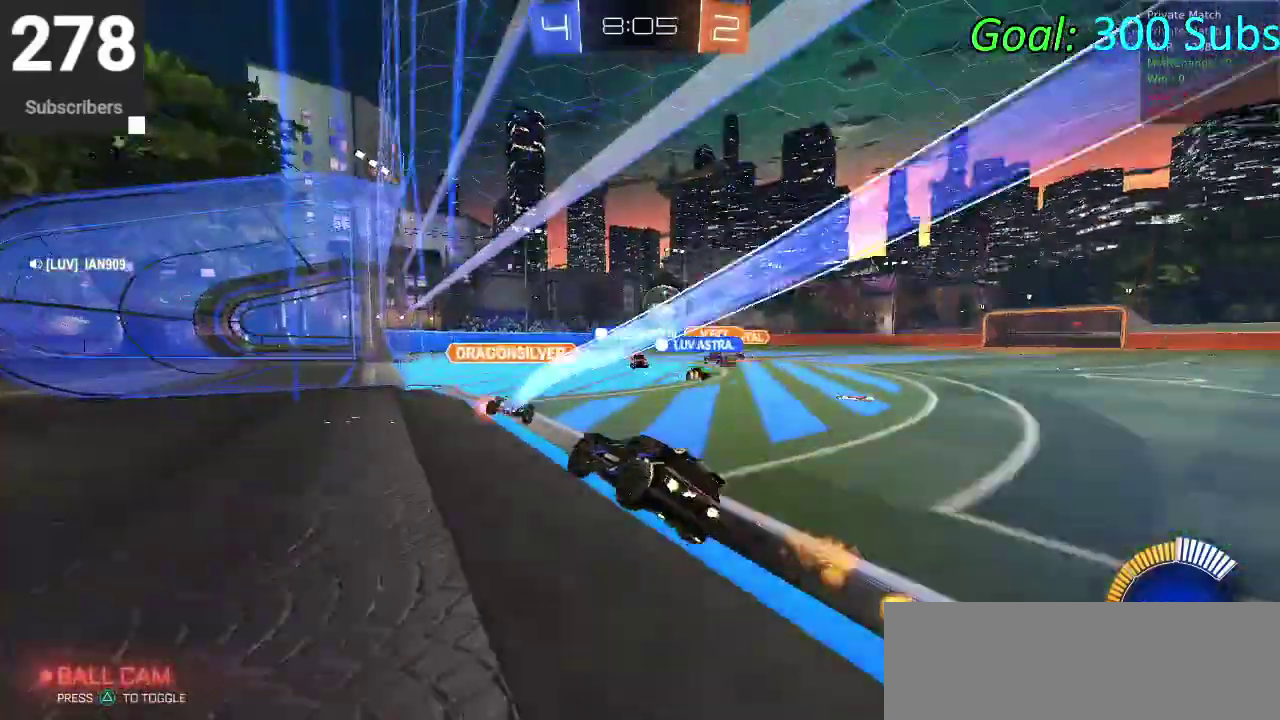
{"buttons": ["CIRCLE", "R2"], "left_stick": "left", "right_stick": "center", "events": [[100, "TRIANGLE", "down"], [150, "left_stick", "right"], [267, "TRIANGLE", "up"], [433, "left_stick", "center"], [483, "left_stick", "left"]]}
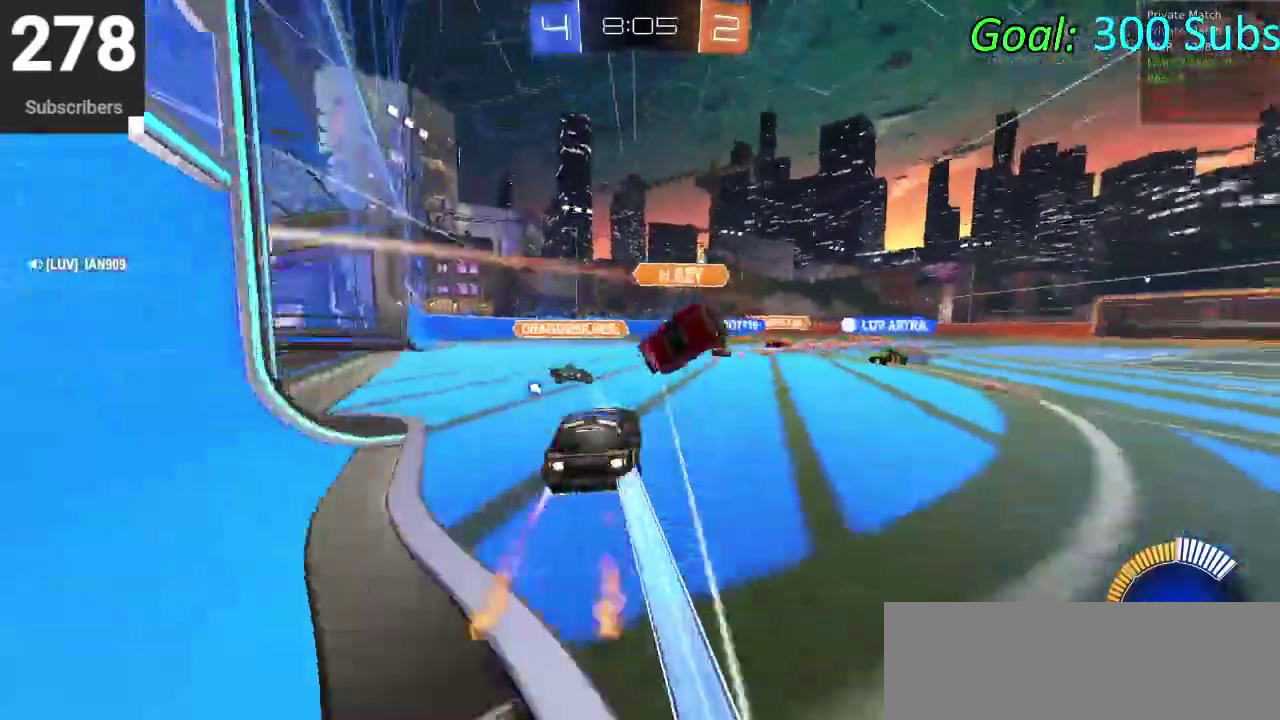
{"buttons": ["CIRCLE", "R2"], "left_stick": "center", "right_stick": "center", "events": [[150, "left_stick", "center"], [217, "left_stick", "left"], [283, "left_stick", "down-left"], [450, "left_stick", "center"]]}
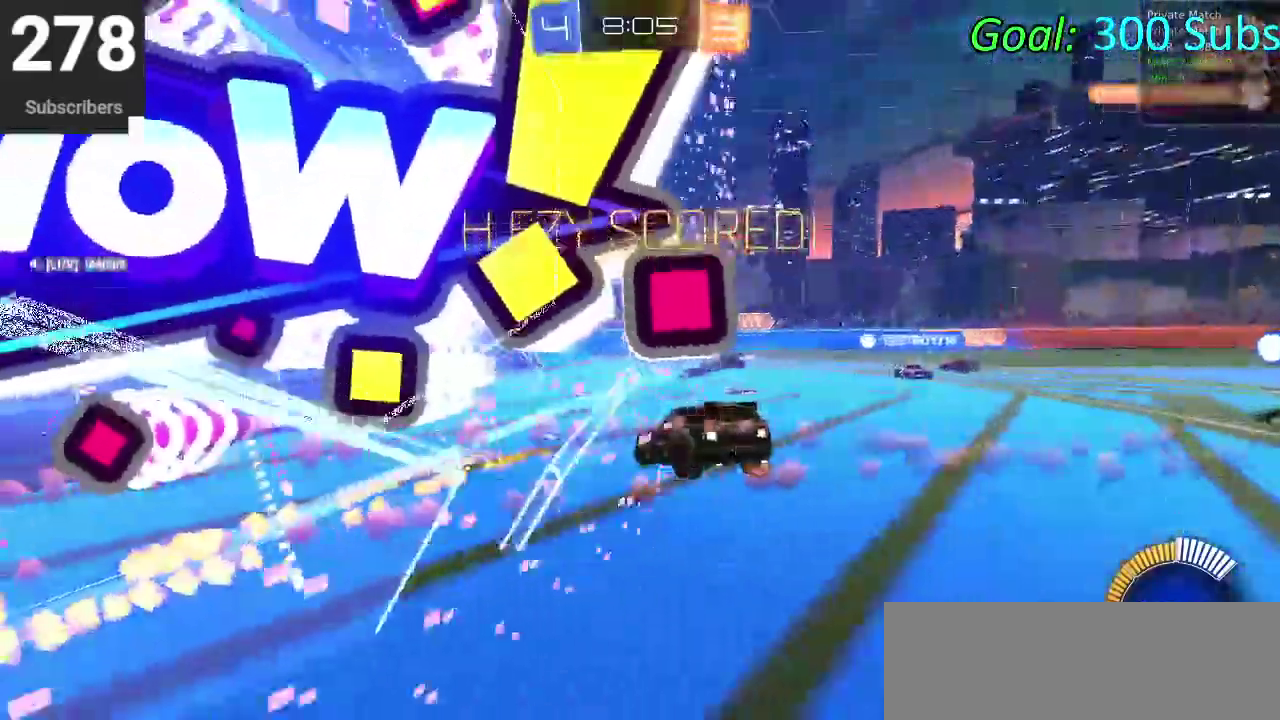
{"buttons": ["CROSS", "CIRCLE", "R2"], "left_stick": "down", "right_stick": "center", "events": [[283, "left_stick", "down"], [383, "CROSS", "down"]]}
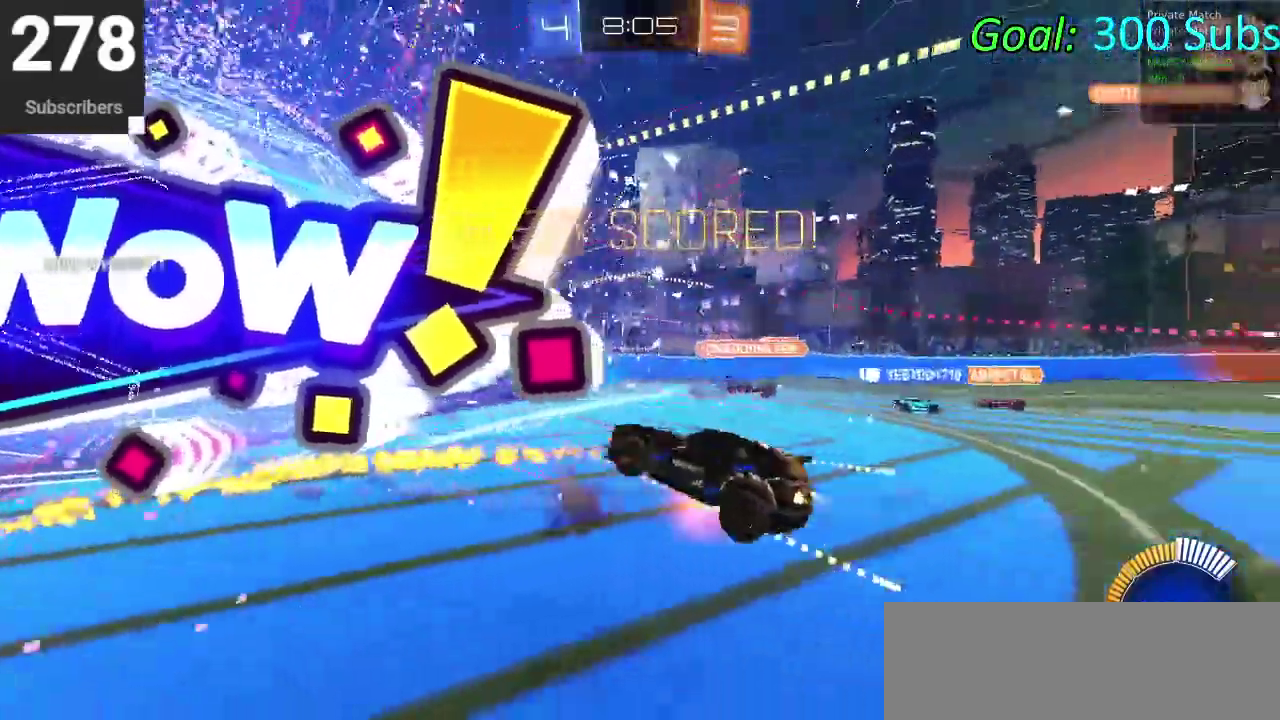
{"buttons": ["R2"], "left_stick": "up-right", "right_stick": "center", "events": [[67, "CROSS", "up"], [100, "left_stick", "down-right"], [200, "left_stick", "center"], [283, "left_stick", "up-right"], [350, "left_stick", "down-left"], [467, "CIRCLE", "up"], [500, "left_stick", "up-right"]]}
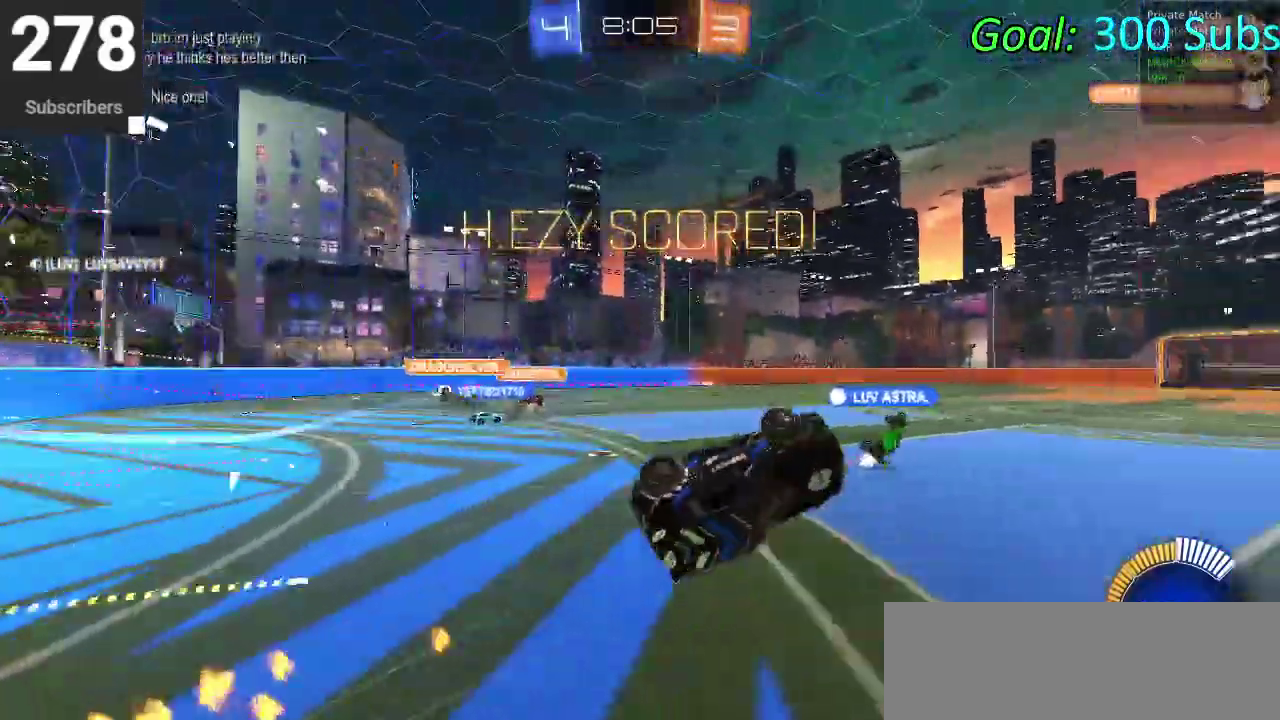
{"buttons": ["SQUARE", "R2"], "left_stick": "right", "right_stick": "center", "events": [[150, "SQUARE", "down"], [250, "left_stick", "down-left"], [383, "left_stick", "right"]]}
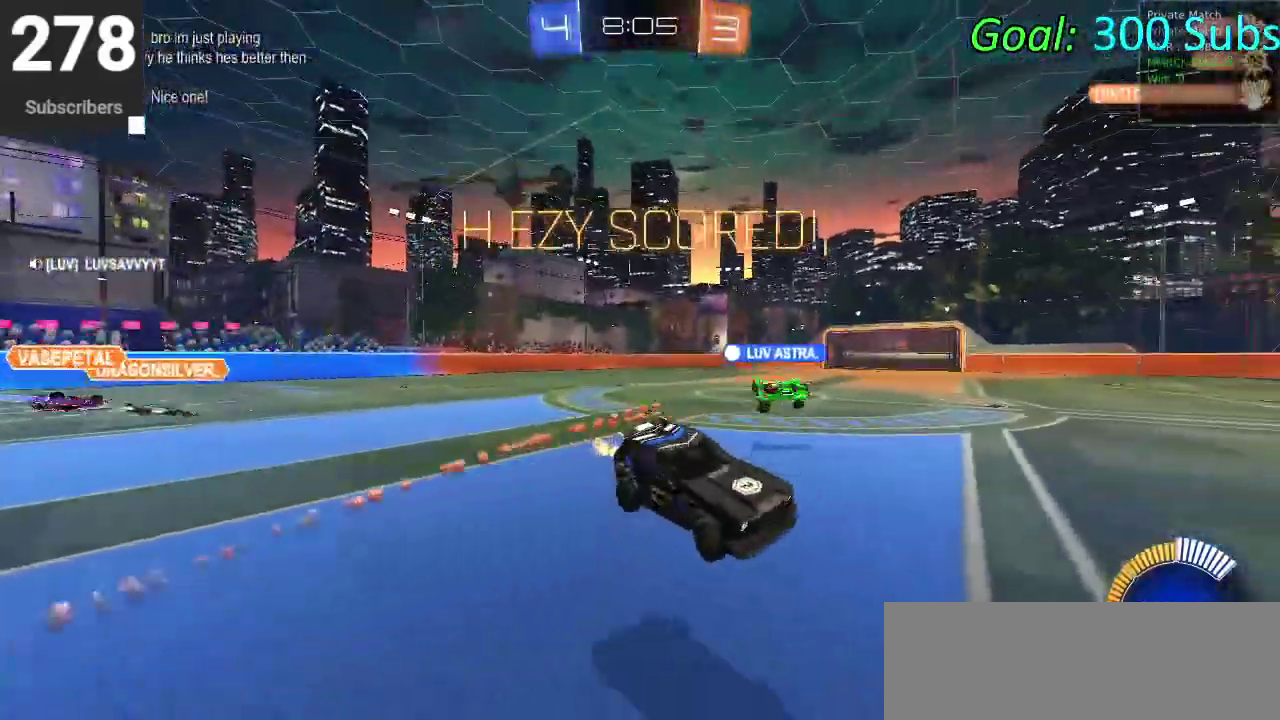
{"buttons": ["R2"], "left_stick": "down", "right_stick": "center", "events": [[250, "left_stick", "up-left"], [267, "CROSS", "down"], [333, "SQUARE", "up"], [433, "CROSS", "up"], [500, "left_stick", "down"]]}
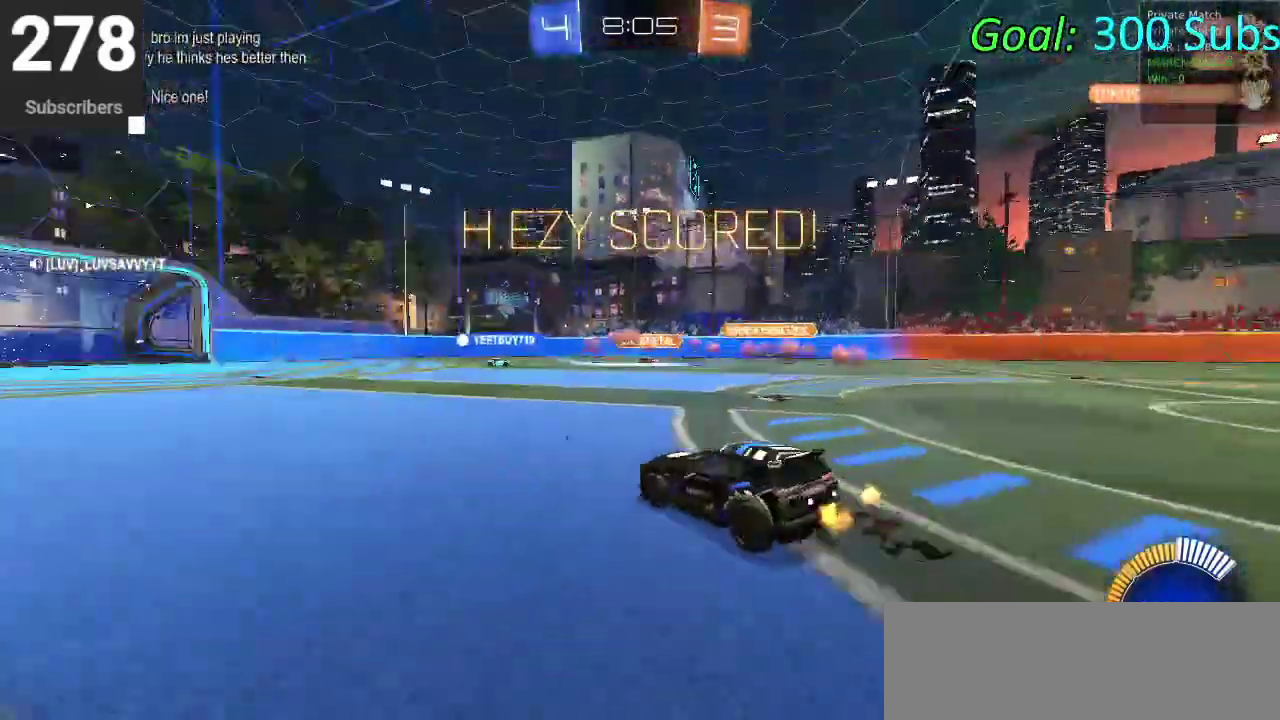
{"buttons": ["R2"], "left_stick": "up-right", "right_stick": "center", "events": [[17, "CROSS", "down"], [133, "CROSS", "up"], [250, "CROSS", "down"], [417, "CROSS", "up"], [417, "left_stick", "center"], [467, "left_stick", "up-right"]]}
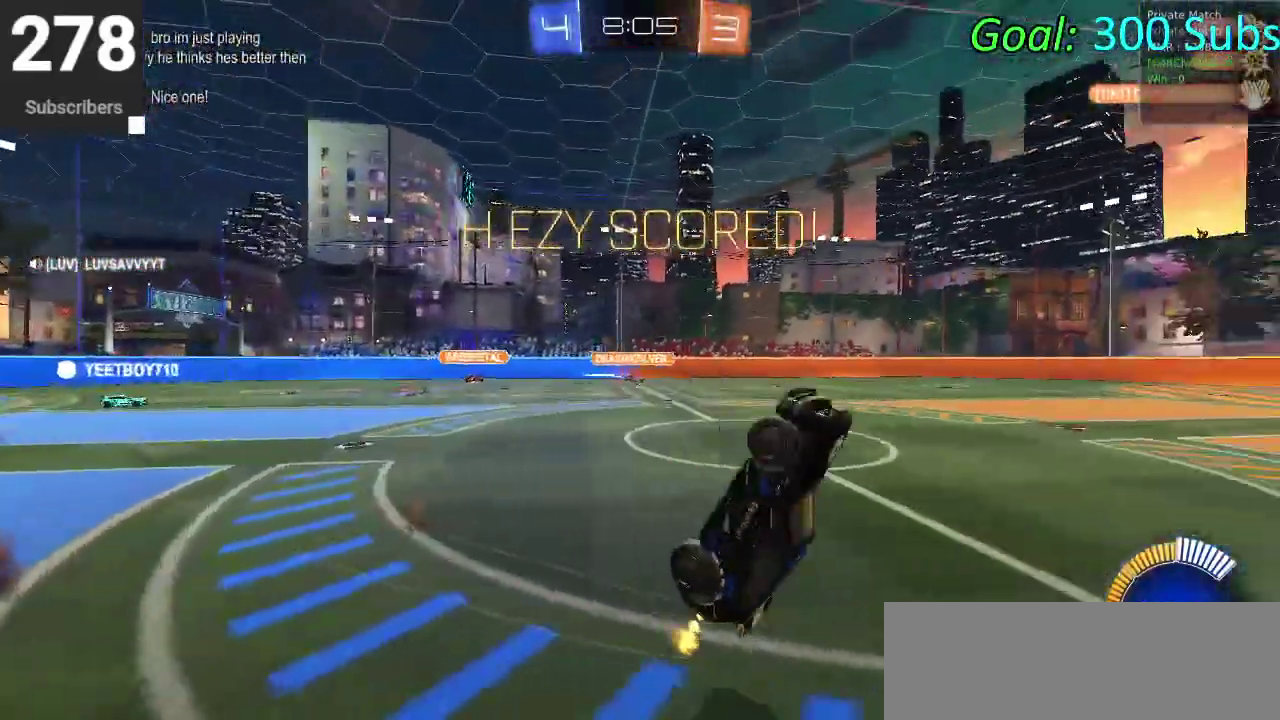
{"buttons": ["SQUARE", "R2"], "left_stick": "up-right", "right_stick": "center", "events": [[133, "CIRCLE", "down"], [250, "CIRCLE", "up"], [400, "SQUARE", "down"]]}
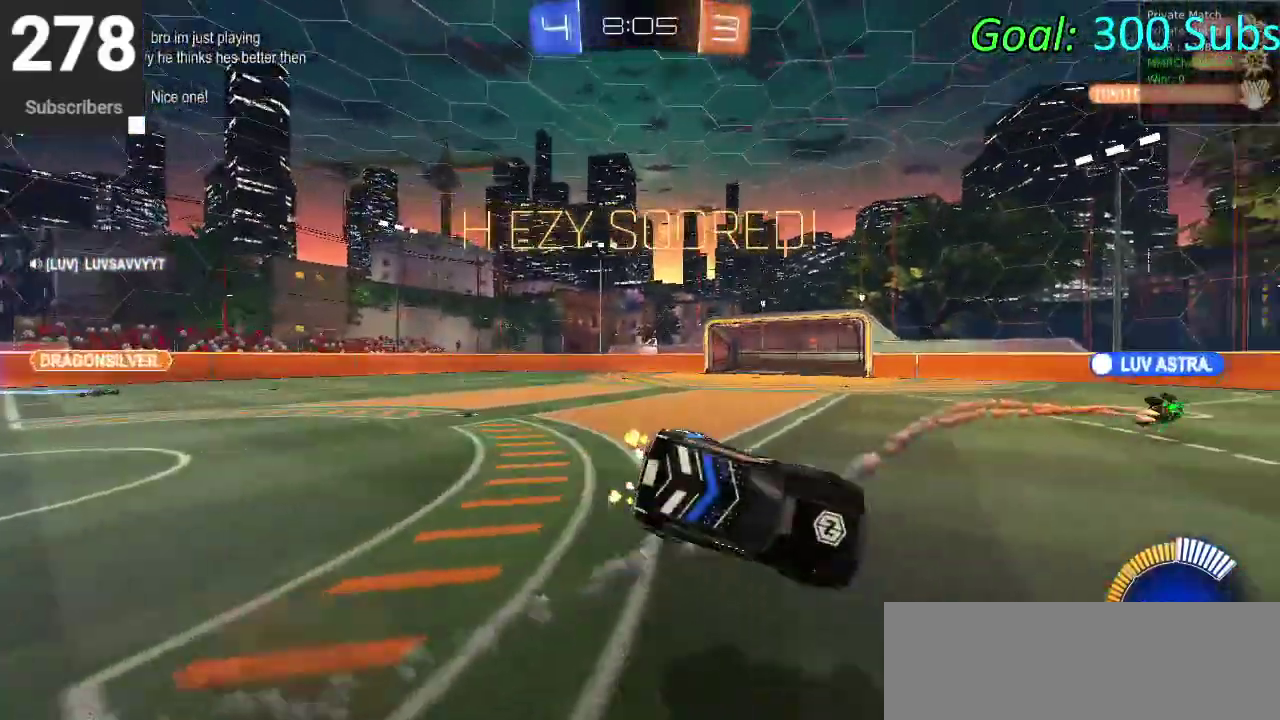
{"buttons": ["CROSS", "SQUARE"], "left_stick": "down", "right_stick": "center"}
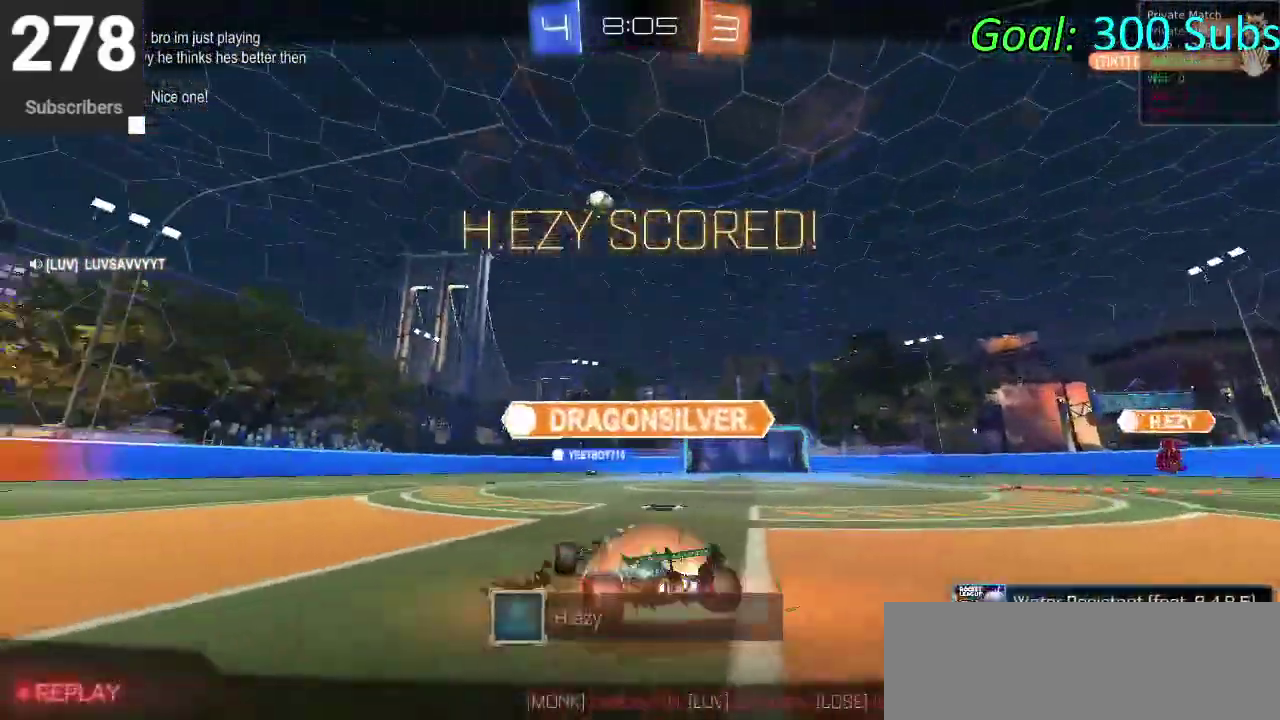
{"buttons": [], "left_stick": "center", "right_stick": "center", "events": [[33, "SQUARE", "up"], [83, "left_stick", "center"], [183, "CROSS", "up"]]}